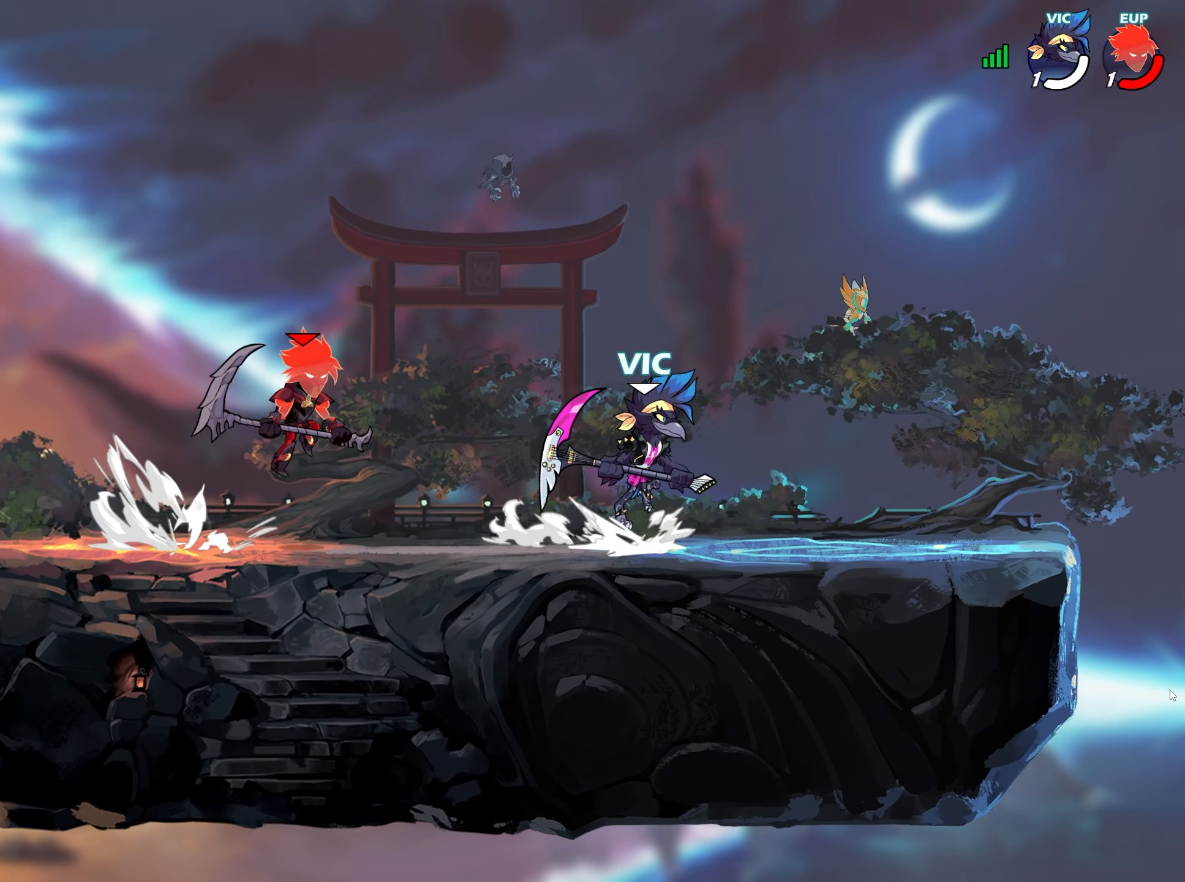
Gameplay with a controller (PlayStation layout); each line is a JSON object with the inputs held at the frame after it. "events" lists button and stick changes between this image and that frame as [ms after this image, input, new state], when the widget could be followed in between.
{"buttons": ["SQUARE"], "left_stick": "down-left", "right_stick": "center", "events": [[67, "L2", "up"], [83, "CROSS", "up"], [83, "left_stick", "down"], [167, "left_stick", "down-left"], [217, "L2", "down"], [283, "SQUARE", "down"], [300, "L2", "up"], [367, "SQUARE", "up"], [467, "SQUARE", "down"]]}
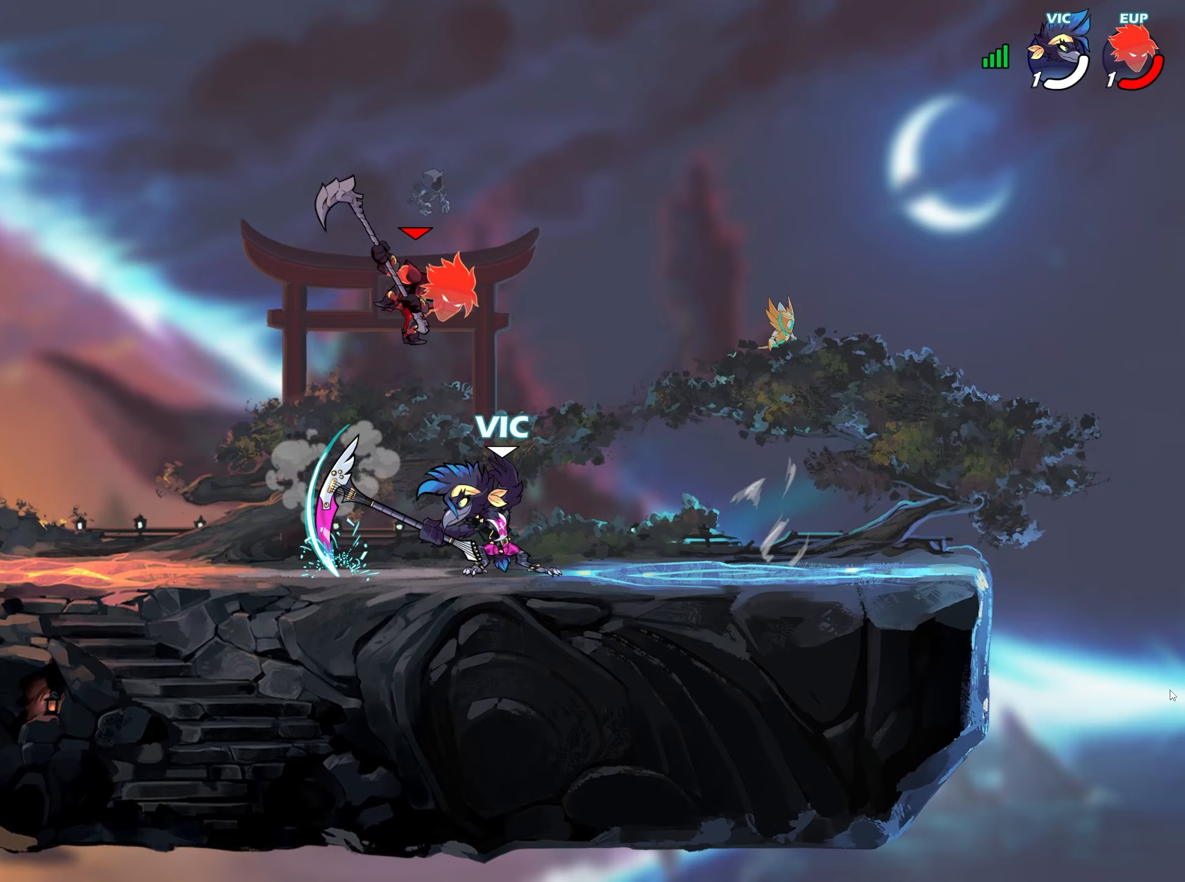
{"buttons": [], "left_stick": "center", "right_stick": "center", "events": [[67, "SQUARE", "up"], [117, "left_stick", "center"]]}
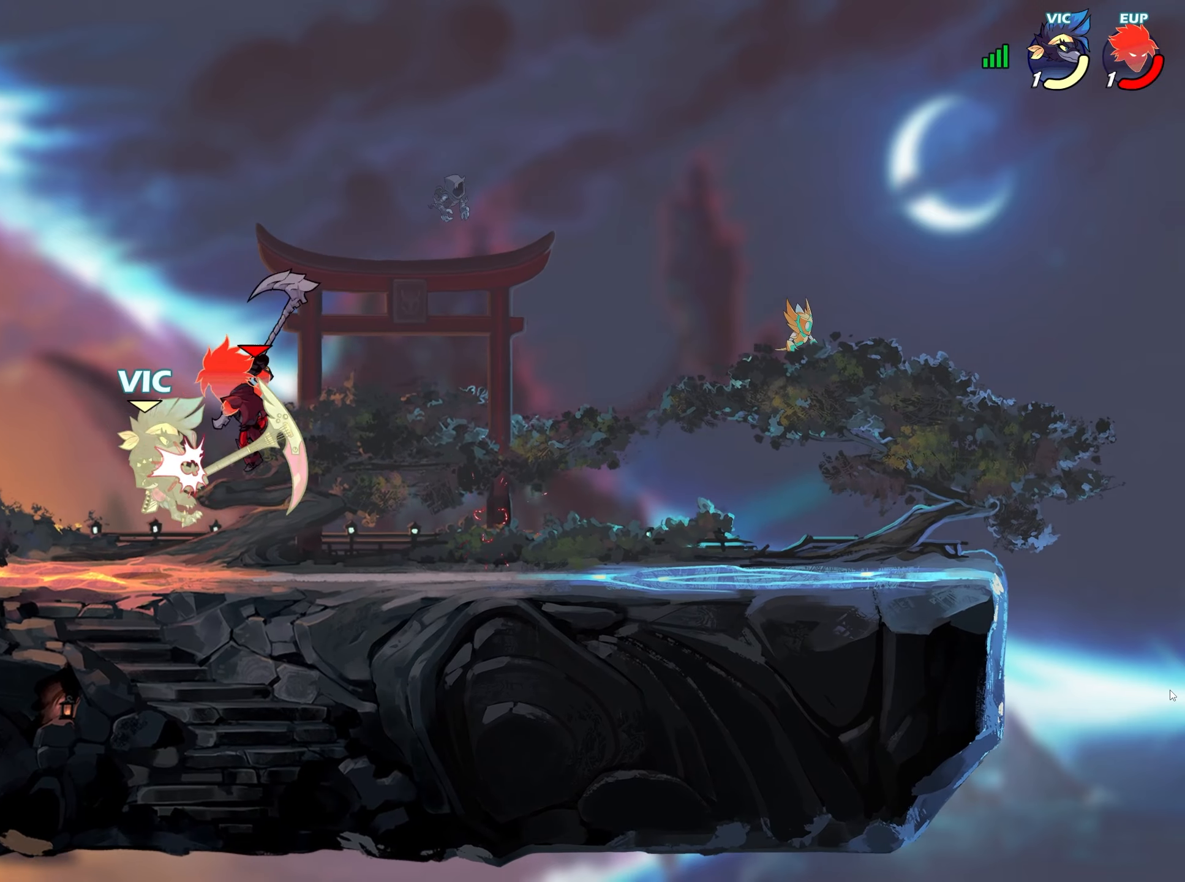
{"buttons": [], "left_stick": "left", "right_stick": "center", "events": [[50, "left_stick", "down-left"], [233, "left_stick", "right"], [283, "L2", "down"], [317, "CROSS", "down"], [367, "L2", "up"], [383, "left_stick", "down"], [400, "CROSS", "up"], [500, "left_stick", "left"]]}
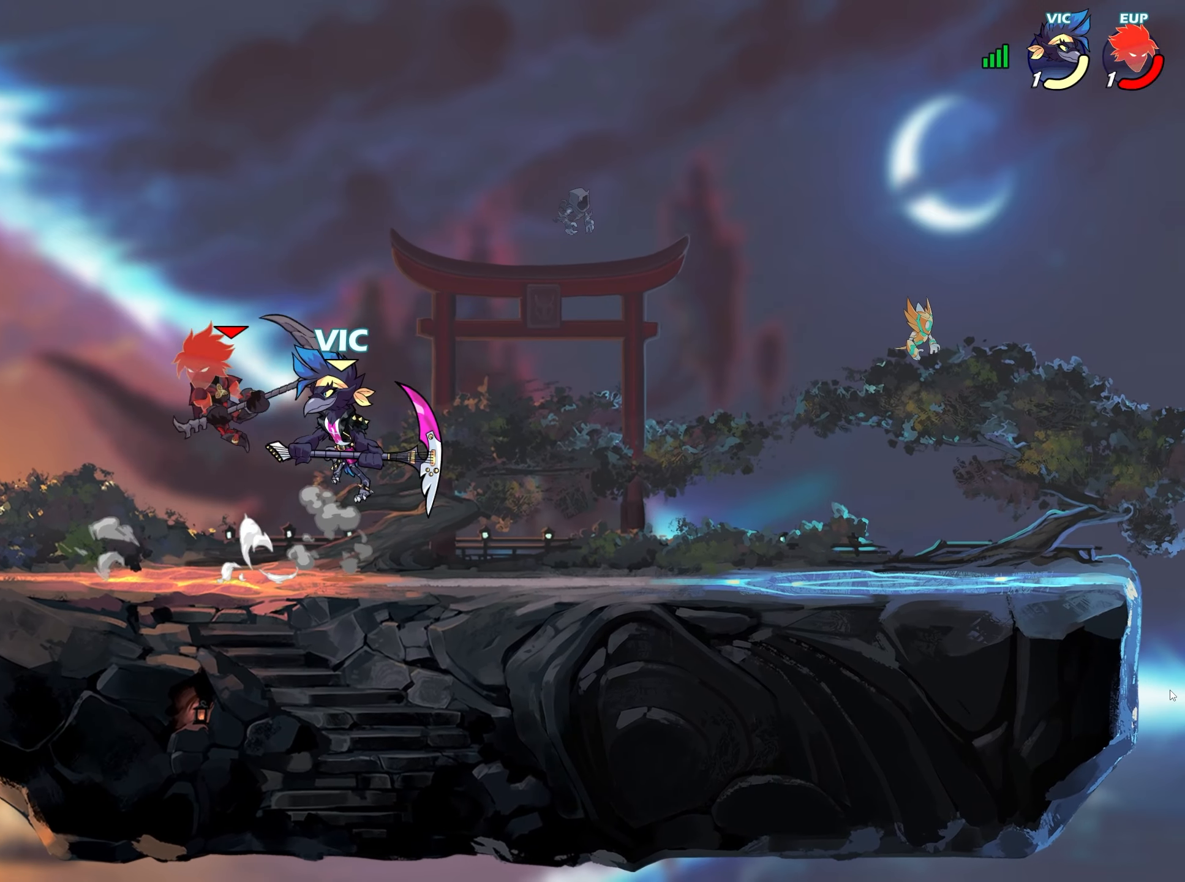
{"buttons": [], "left_stick": "up-right", "right_stick": "center", "events": [[117, "SQUARE", "down"], [383, "SQUARE", "up"], [467, "left_stick", "up-right"]]}
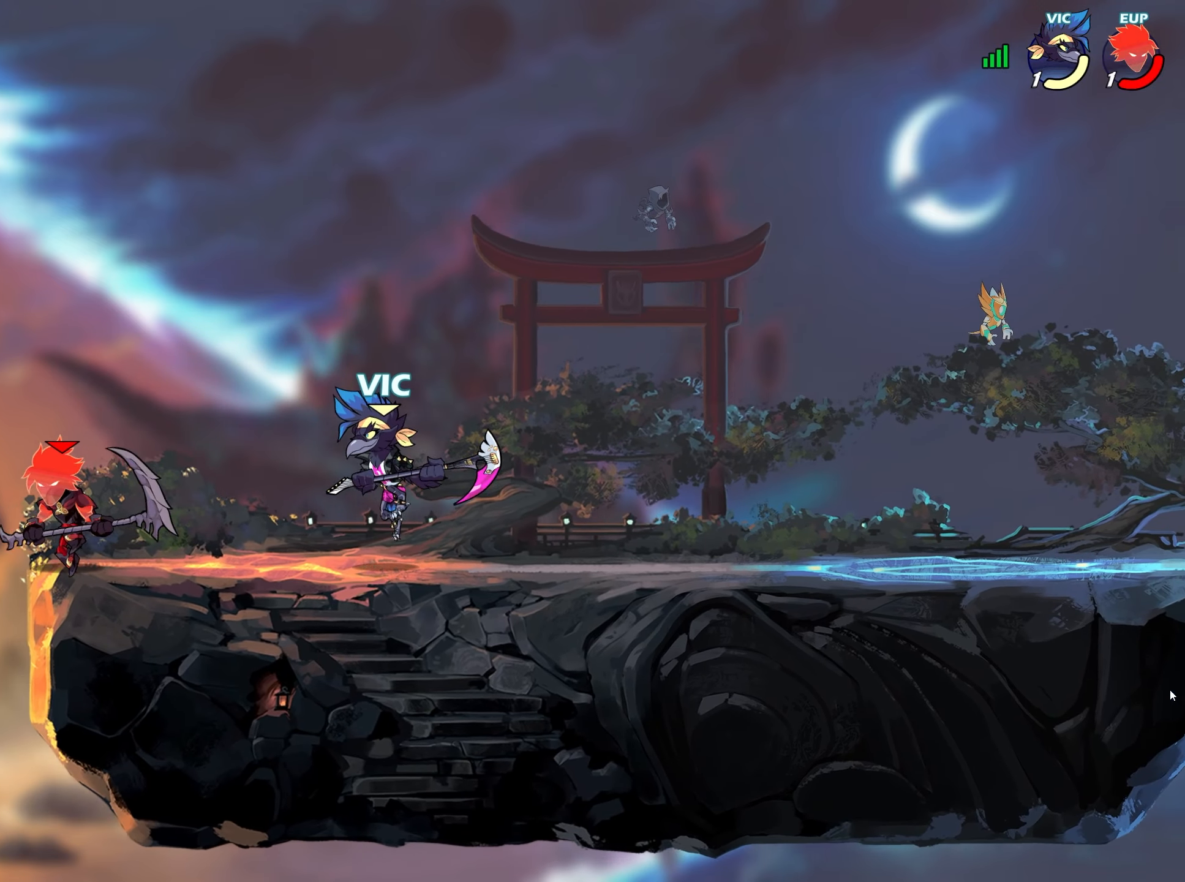
{"buttons": [], "left_stick": "down-left", "right_stick": "left", "events": [[283, "L2", "down"], [333, "CROSS", "down"], [350, "left_stick", "down-right"], [367, "L2", "up"], [417, "CROSS", "up"], [450, "right_stick", "left"], [467, "left_stick", "down-left"]]}
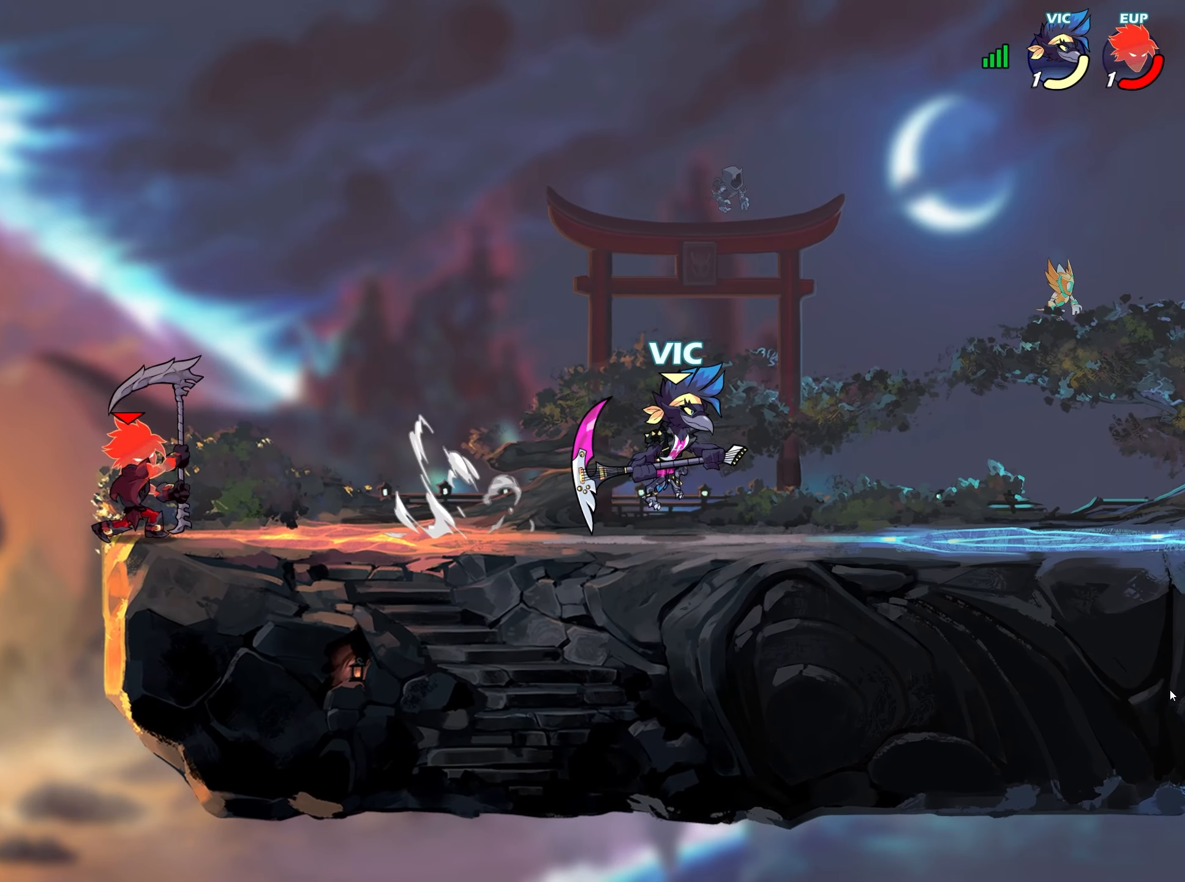
{"buttons": [], "left_stick": "center", "right_stick": "center", "events": [[17, "left_stick", "left"], [33, "L2", "down"], [117, "L2", "up"], [183, "CROSS", "down"], [200, "SQUARE", "down"], [200, "right_stick", "center"], [233, "CROSS", "up"], [250, "right_stick", "left"], [283, "SQUARE", "up"], [333, "SQUARE", "down"], [367, "CROSS", "down"], [367, "right_stick", "down"], [383, "SQUARE", "up"], [400, "CROSS", "up"], [450, "right_stick", "center"], [483, "left_stick", "center"]]}
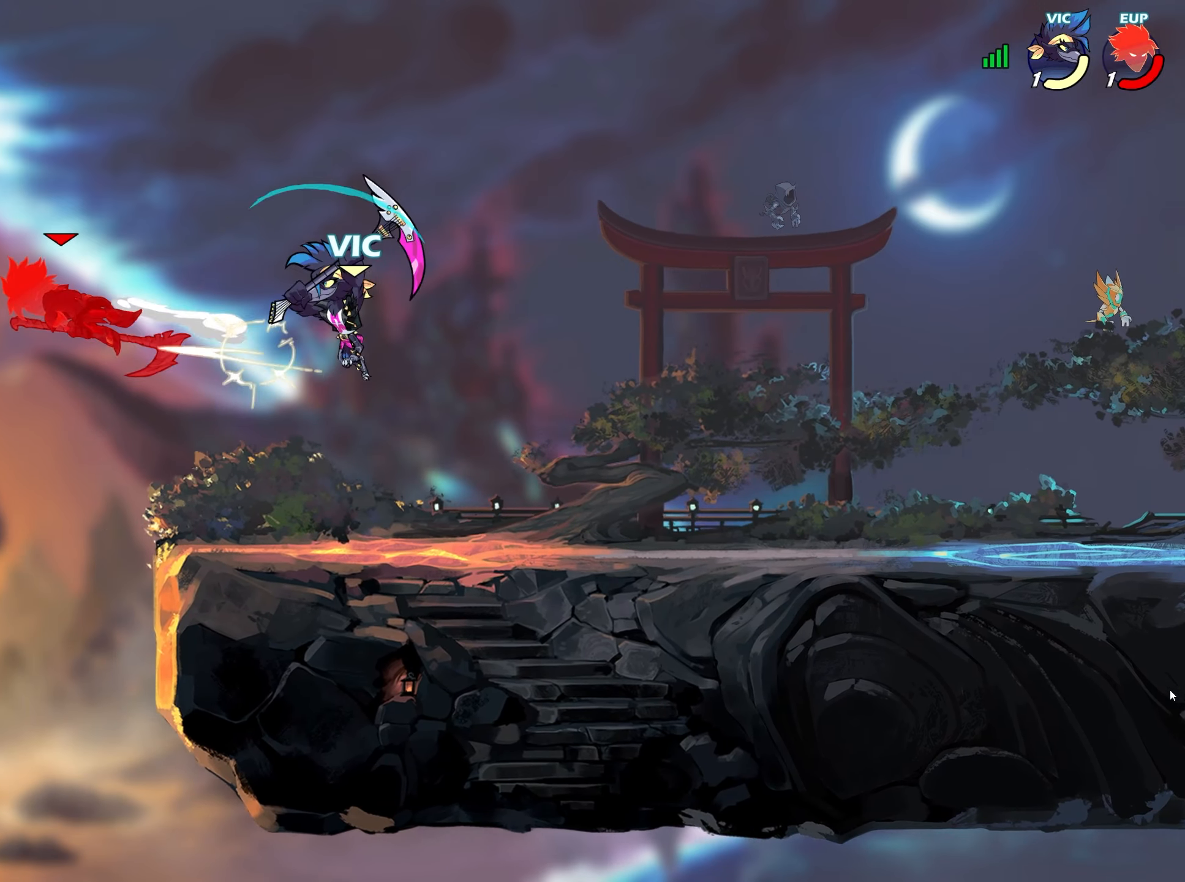
{"buttons": ["L2"], "left_stick": "up-left", "right_stick": "center", "events": [[117, "left_stick", "right"], [267, "left_stick", "down"], [383, "left_stick", "up-left"], [467, "L2", "down"]]}
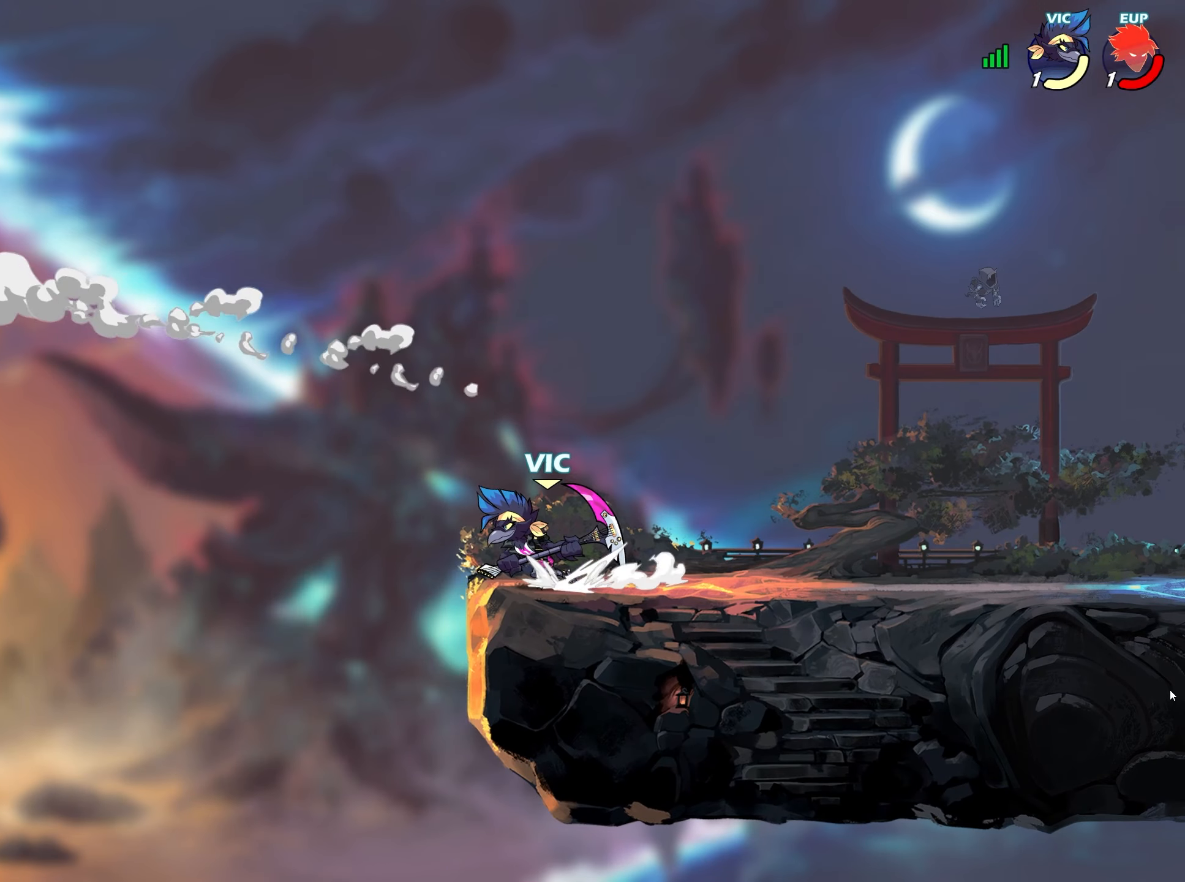
{"buttons": [], "left_stick": "left", "right_stick": "center", "events": [[17, "L2", "up"], [50, "left_stick", "right"], [117, "L2", "down"], [217, "L2", "up"], [317, "left_stick", "down-left"], [450, "left_stick", "left"]]}
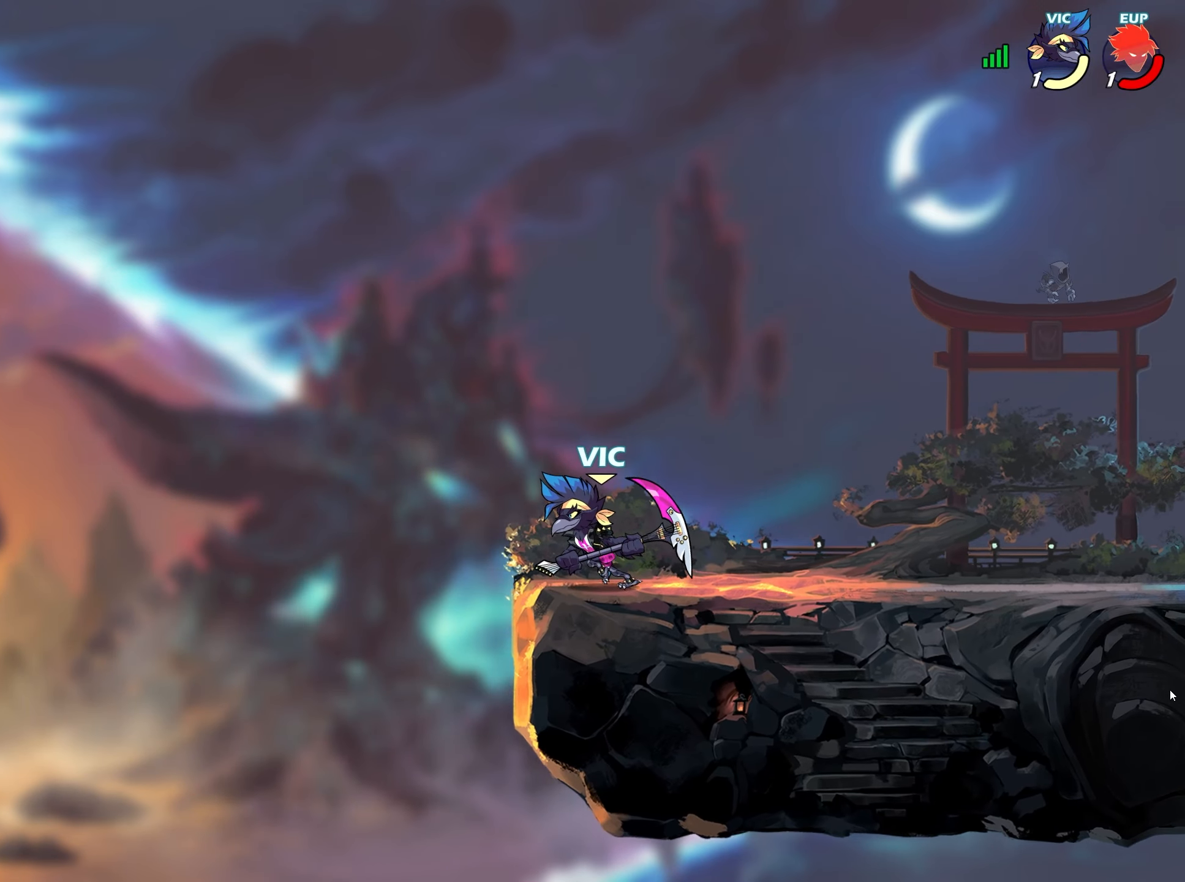
{"buttons": ["SQUARE"], "left_stick": "left", "right_stick": "center", "events": [[117, "L2", "down"], [233, "CROSS", "down"], [250, "L2", "up"], [300, "CROSS", "up"], [450, "CROSS", "down"], [467, "SQUARE", "down"], [483, "CROSS", "up"]]}
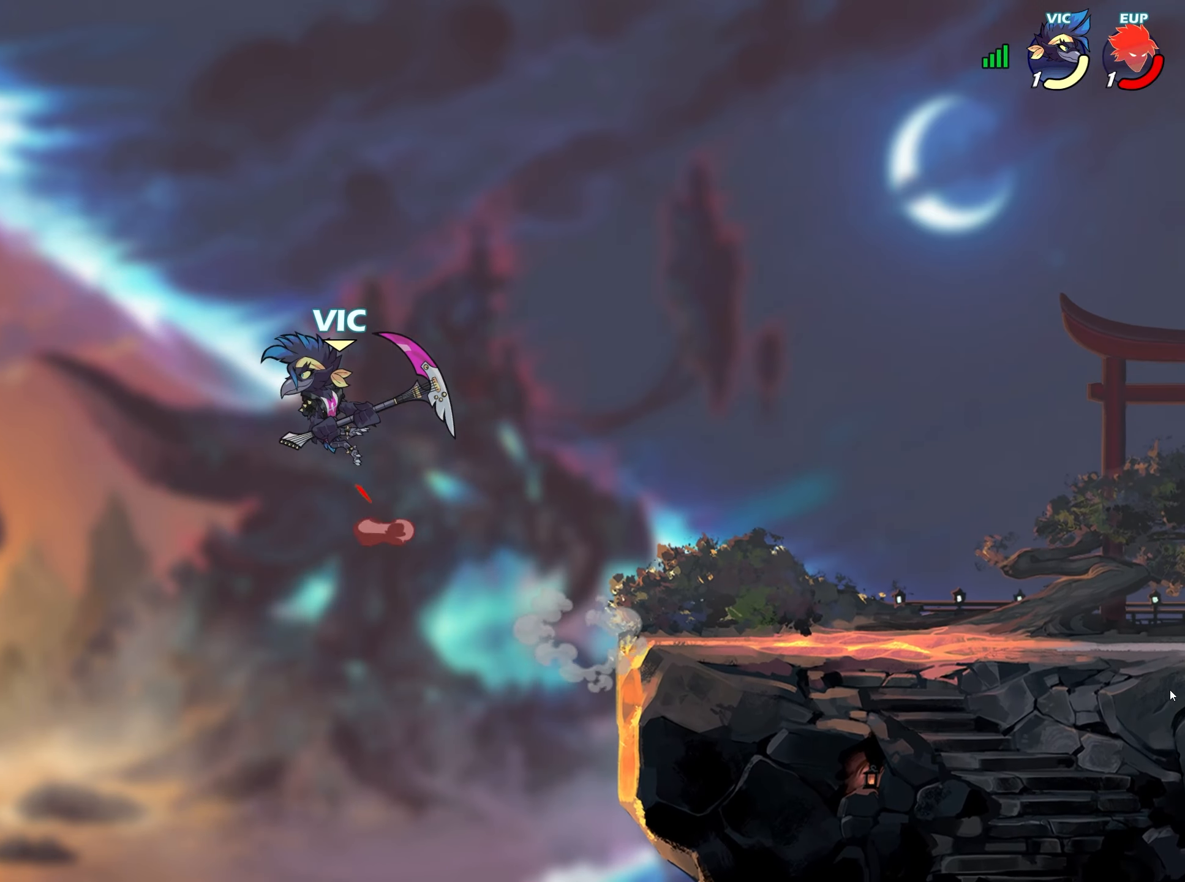
{"buttons": [], "left_stick": "right", "right_stick": "center", "events": [[33, "SQUARE", "up"], [67, "TRIANGLE", "down"], [83, "SQUARE", "down"], [100, "TRIANGLE", "up"], [117, "CROSS", "down"], [133, "CROSS", "up"], [133, "SQUARE", "up"], [217, "left_stick", "center"], [300, "left_stick", "right"]]}
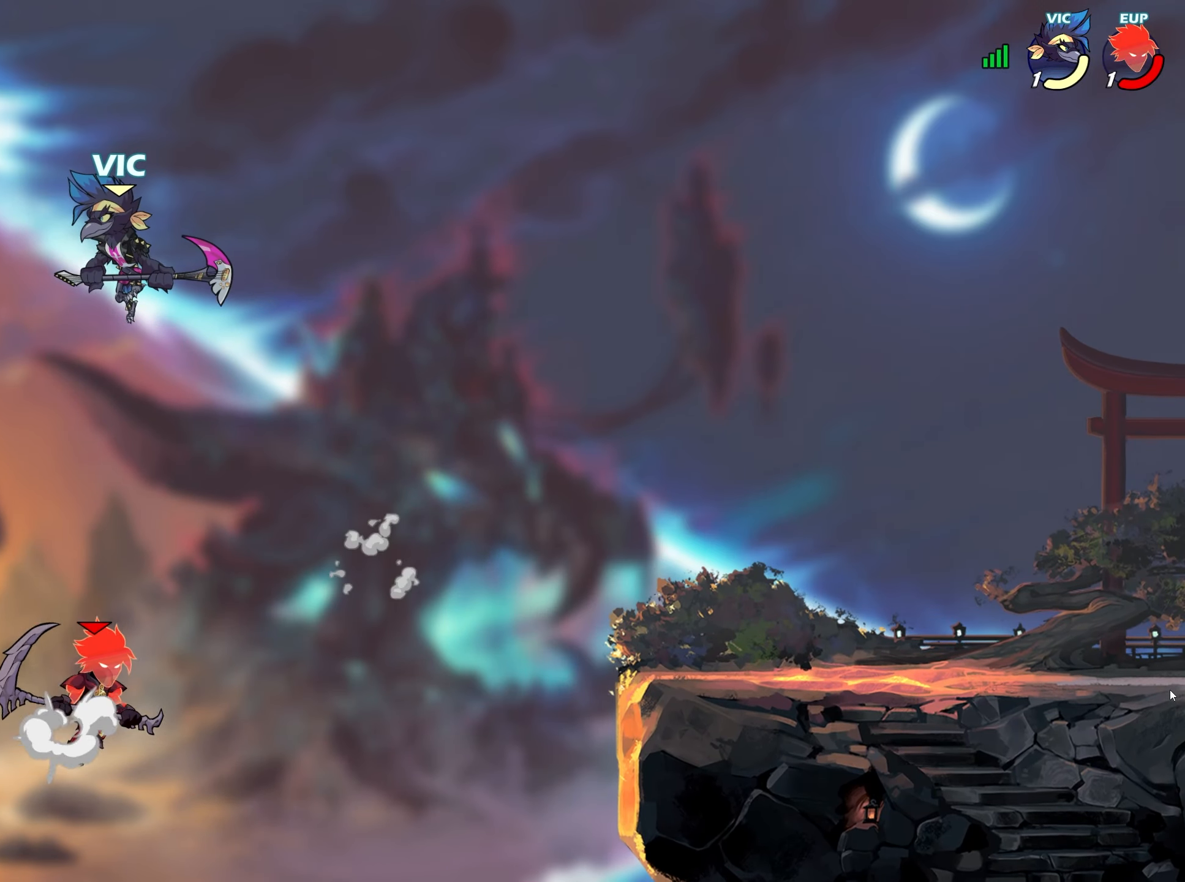
{"buttons": [], "left_stick": "down-right", "right_stick": "center", "events": [[50, "left_stick", "up-right"], [200, "L2", "down"], [300, "L2", "up"], [483, "left_stick", "down-right"]]}
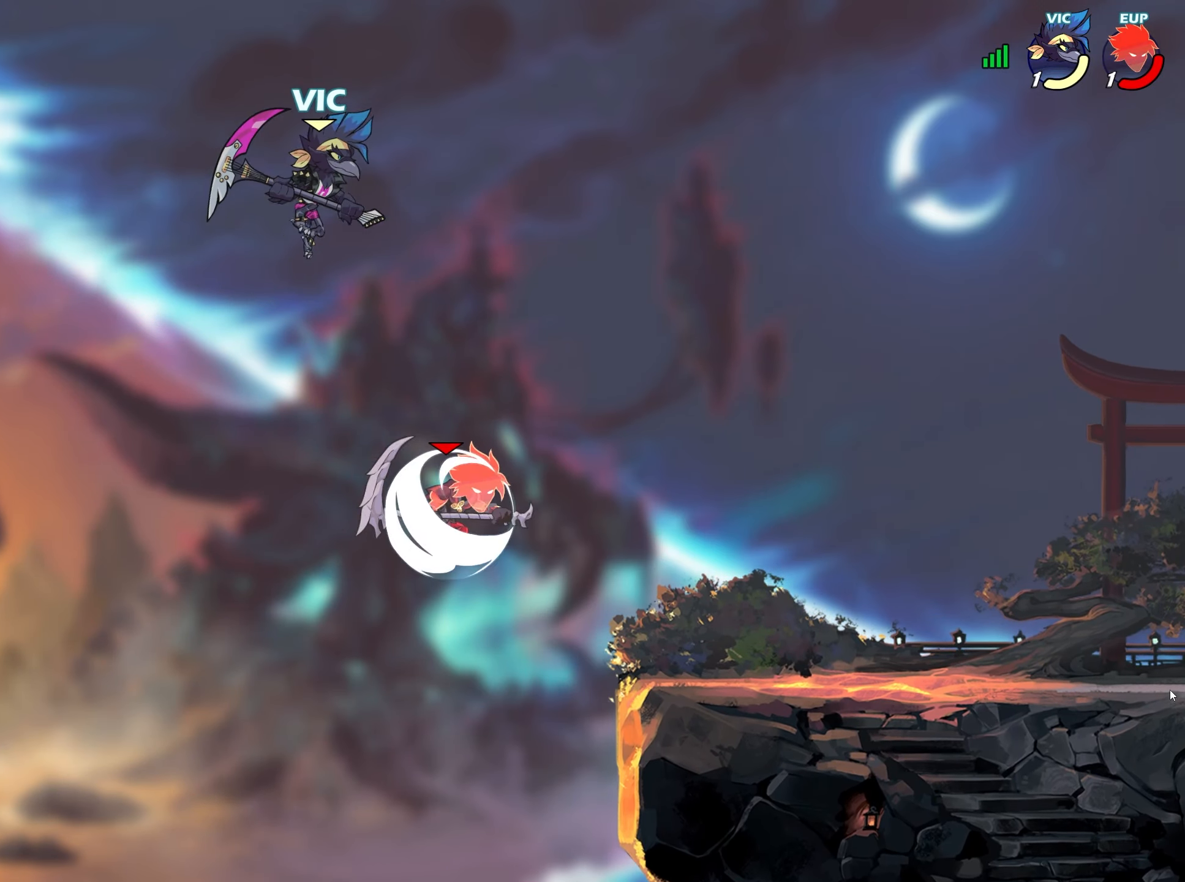
{"buttons": [], "left_stick": "right", "right_stick": "center", "events": [[483, "left_stick", "right"]]}
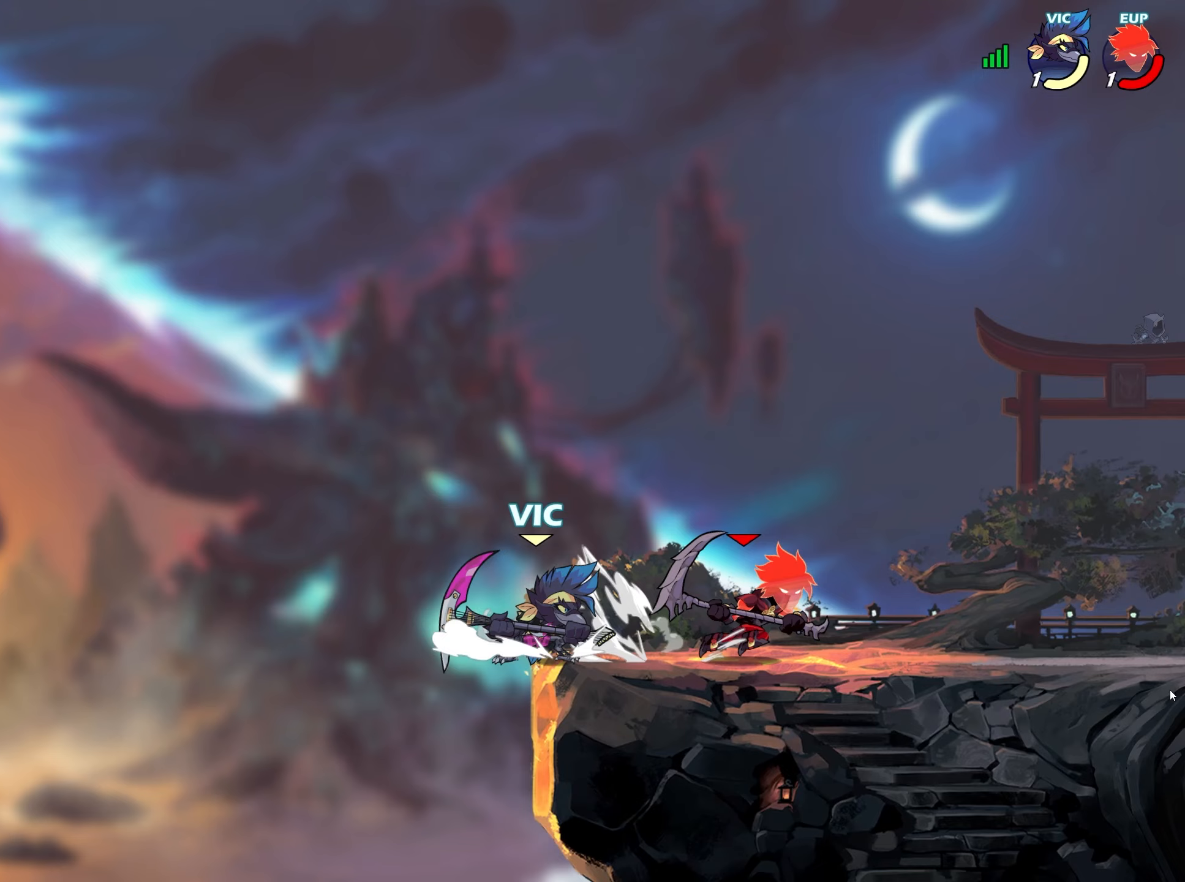
{"buttons": [], "left_stick": "center", "right_stick": "center", "events": [[17, "L2", "down"], [83, "SQUARE", "down"], [117, "L2", "up"], [467, "SQUARE", "up"], [483, "left_stick", "center"]]}
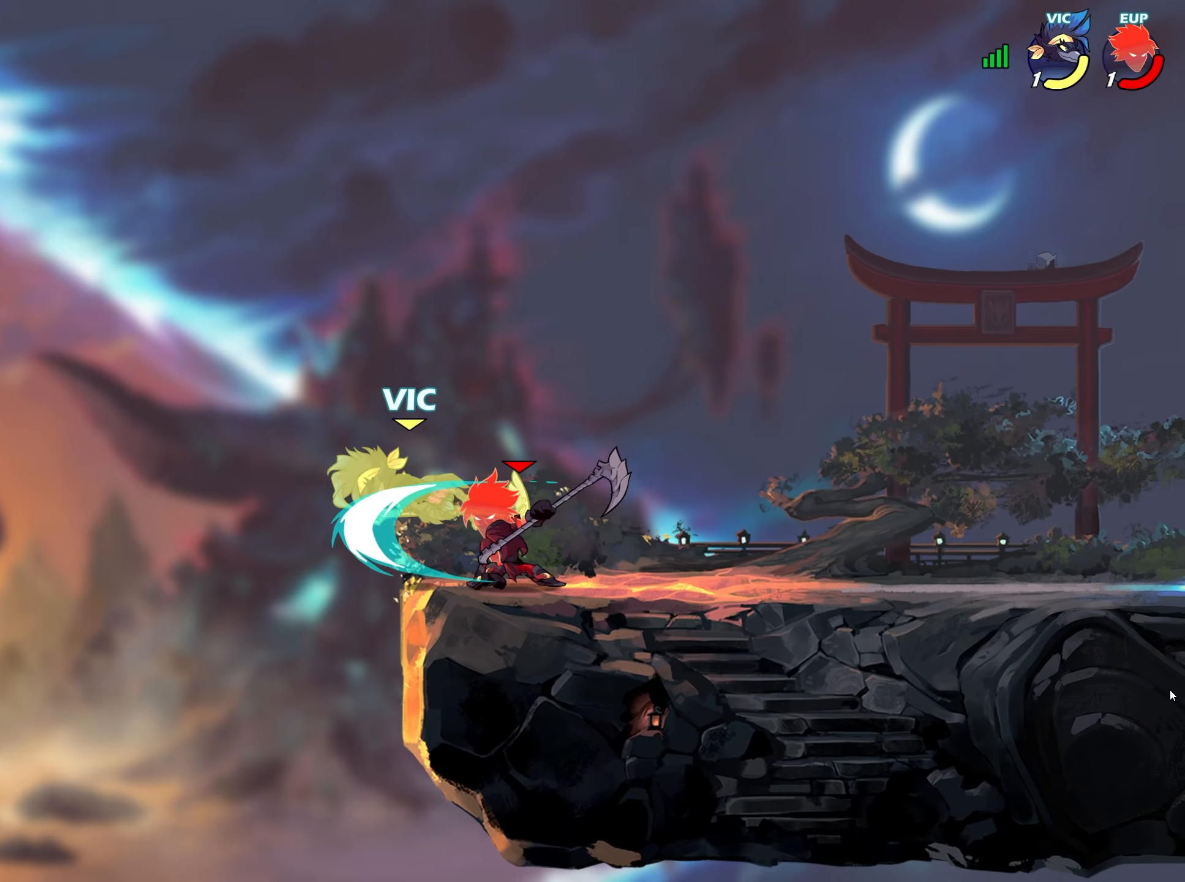
{"buttons": [], "left_stick": "right", "right_stick": "center", "events": [[100, "left_stick", "down-left"], [383, "left_stick", "down-right"], [483, "left_stick", "right"]]}
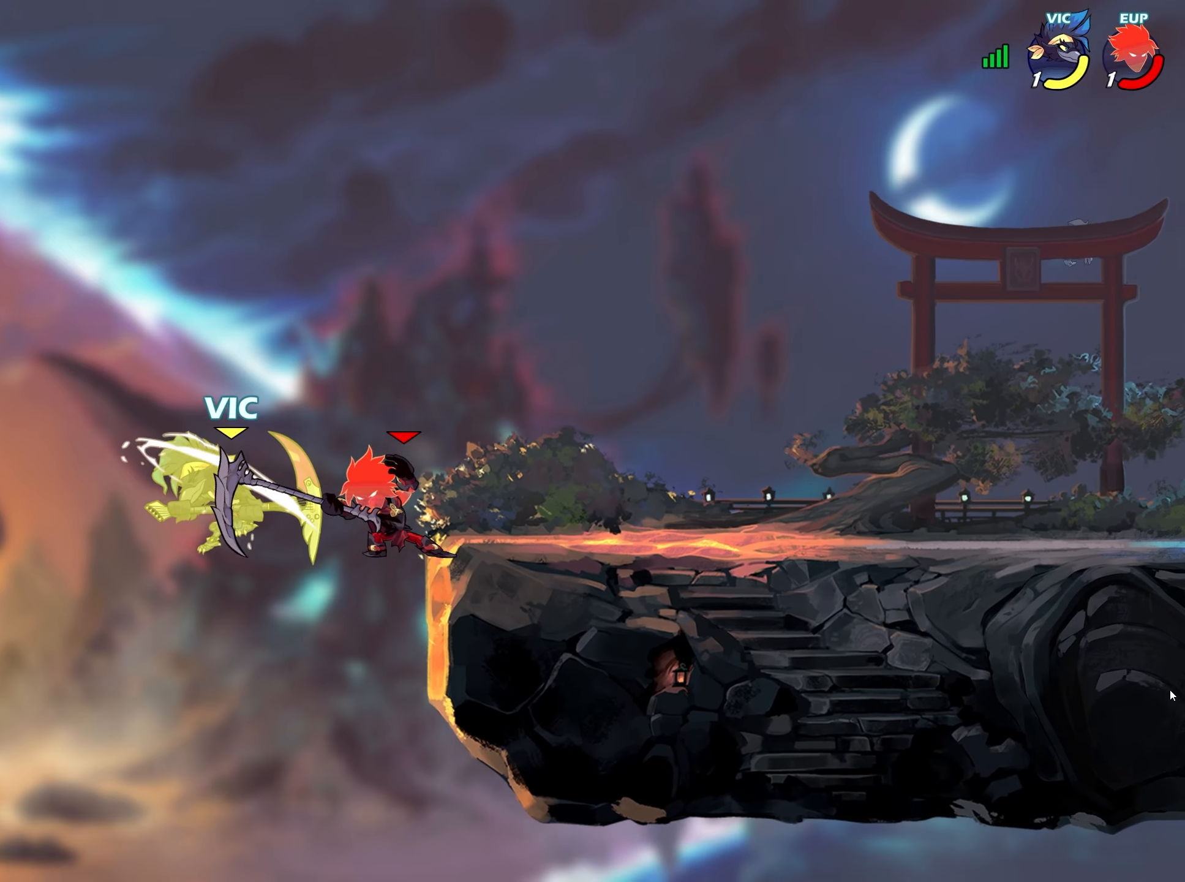
{"buttons": ["L2"], "left_stick": "up", "right_stick": "center", "events": [[17, "left_stick", "down-right"], [33, "TRIANGLE", "down"], [67, "TRIANGLE", "up"], [67, "left_stick", "up-right"], [133, "left_stick", "center"], [417, "left_stick", "up"], [467, "L2", "down"]]}
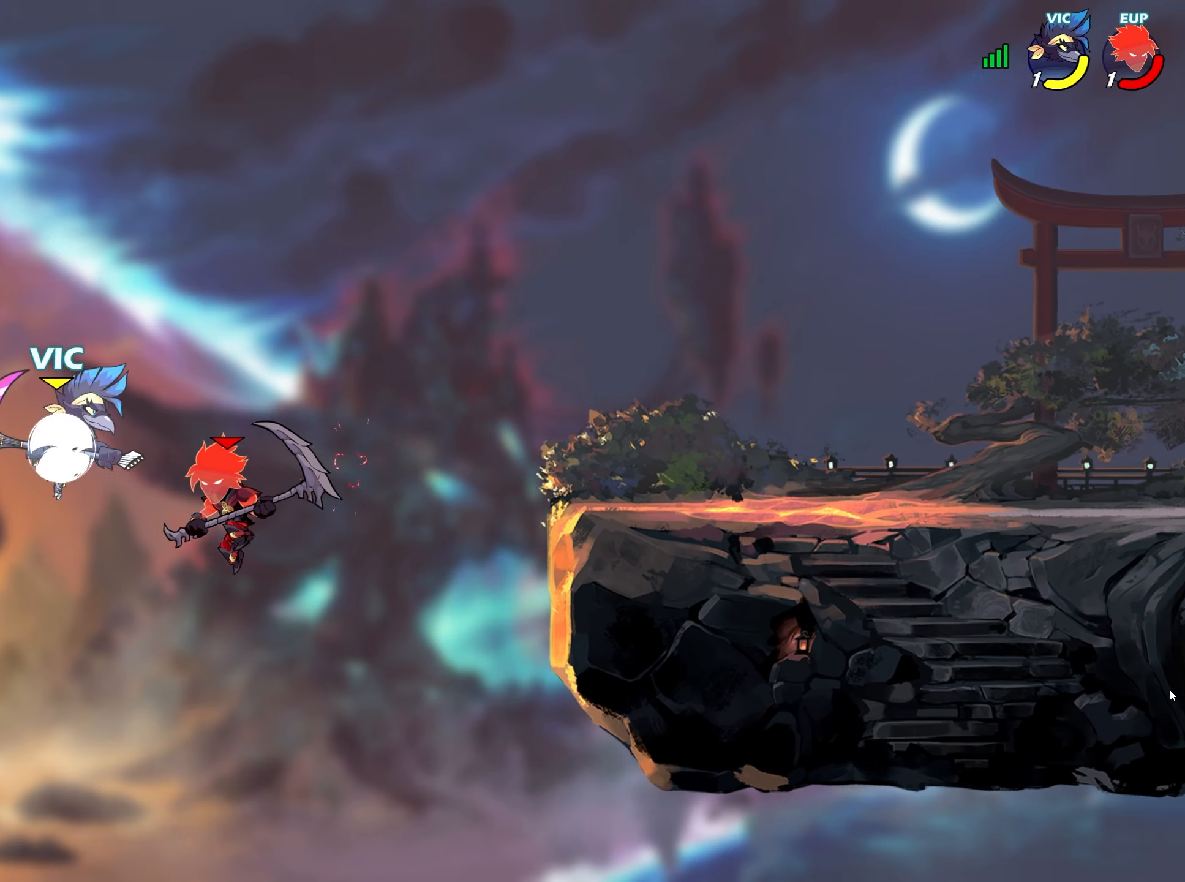
{"buttons": ["CROSS"], "left_stick": "up-right", "right_stick": "center", "events": [[67, "L2", "up"], [117, "L2", "down"], [233, "L2", "up"], [317, "left_stick", "up-right"], [417, "CROSS", "down"]]}
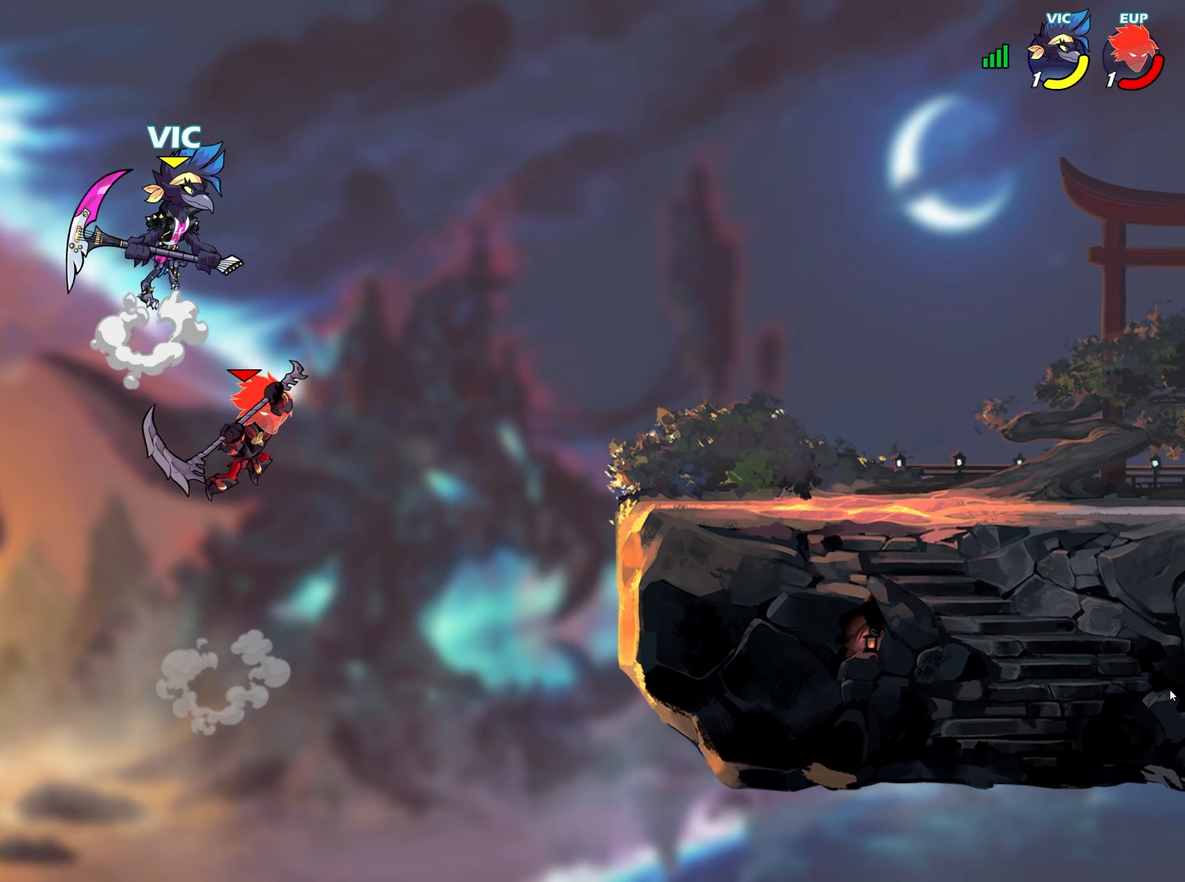
{"buttons": ["SQUARE"], "left_stick": "left", "right_stick": "center", "events": [[33, "CROSS", "up"], [250, "left_stick", "down-right"], [300, "left_stick", "down"], [350, "SQUARE", "down"], [417, "SQUARE", "up"], [500, "SQUARE", "down"], [500, "left_stick", "left"]]}
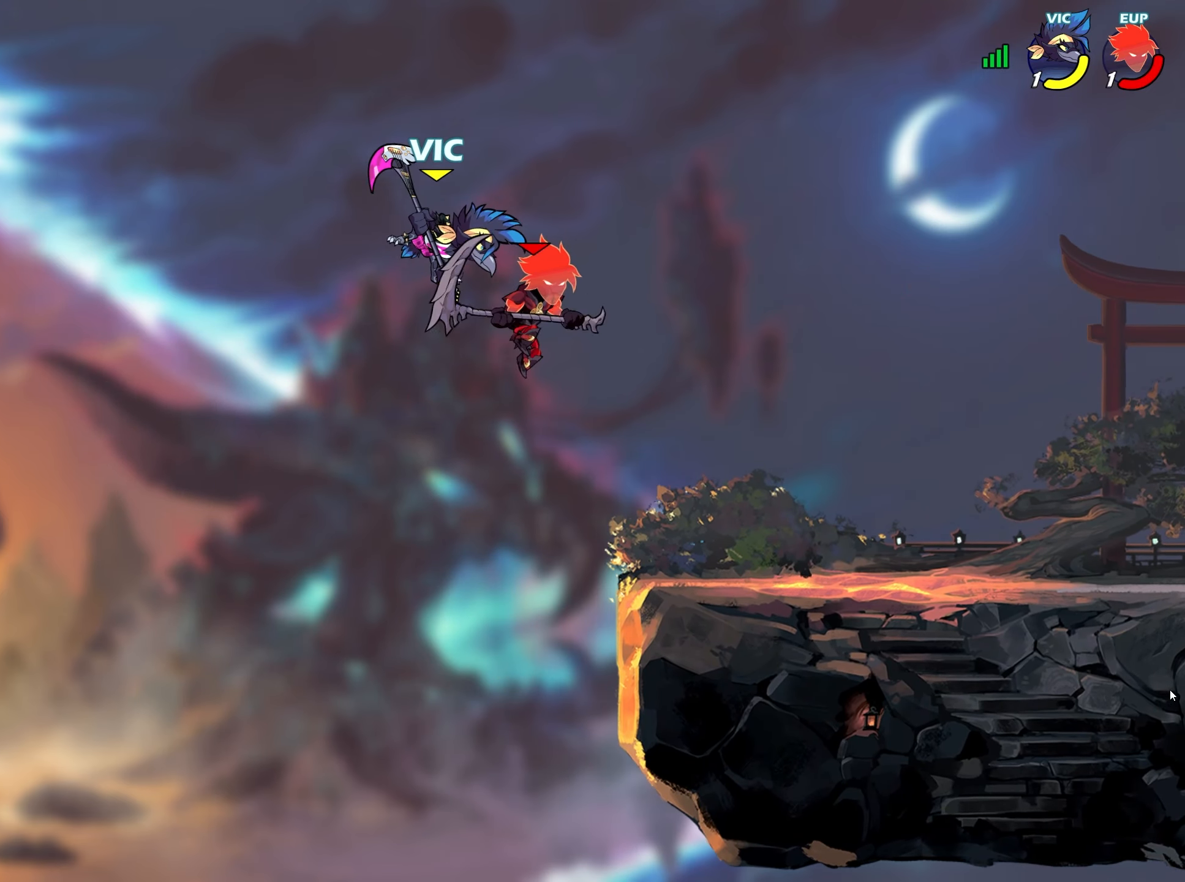
{"buttons": [], "left_stick": "up-right", "right_stick": "center", "events": [[33, "SQUARE", "up"], [233, "left_stick", "up-right"]]}
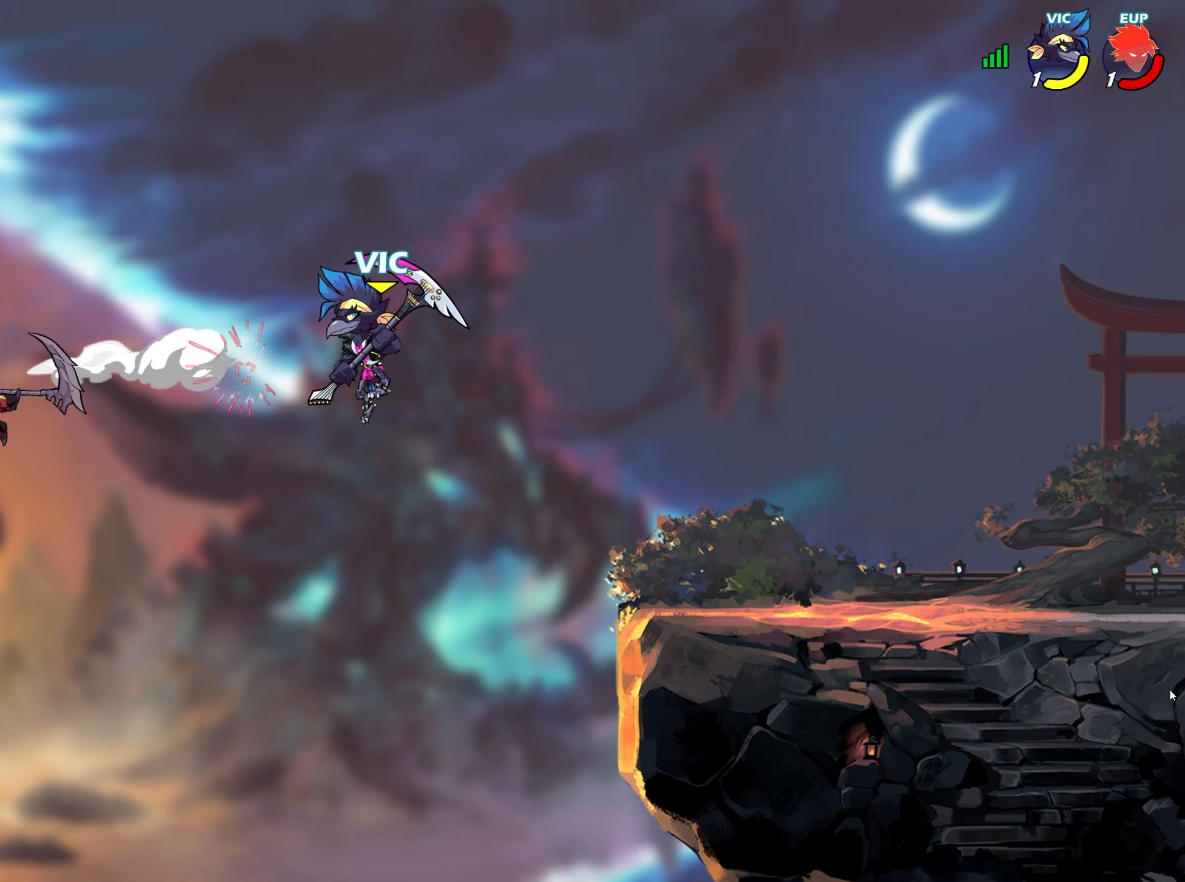
{"buttons": ["TRIANGLE"], "left_stick": "center", "right_stick": "center", "events": [[167, "left_stick", "center"], [333, "TRIANGLE", "down"], [400, "TRIANGLE", "up"], [467, "TRIANGLE", "down"]]}
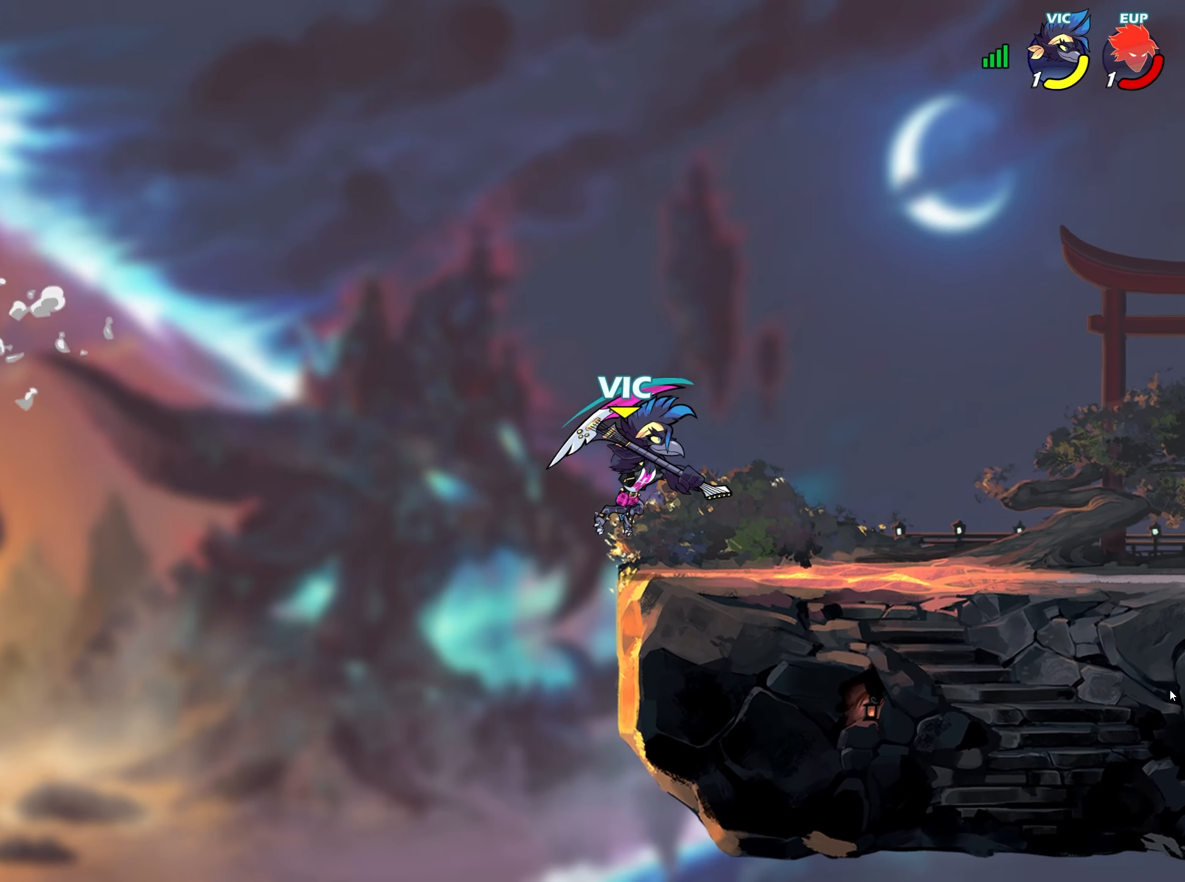
{"buttons": [], "left_stick": "left", "right_stick": "center", "events": [[17, "TRIANGLE", "up"], [33, "right_stick", "down"], [133, "right_stick", "center"], [267, "left_stick", "up-left"], [467, "left_stick", "left"]]}
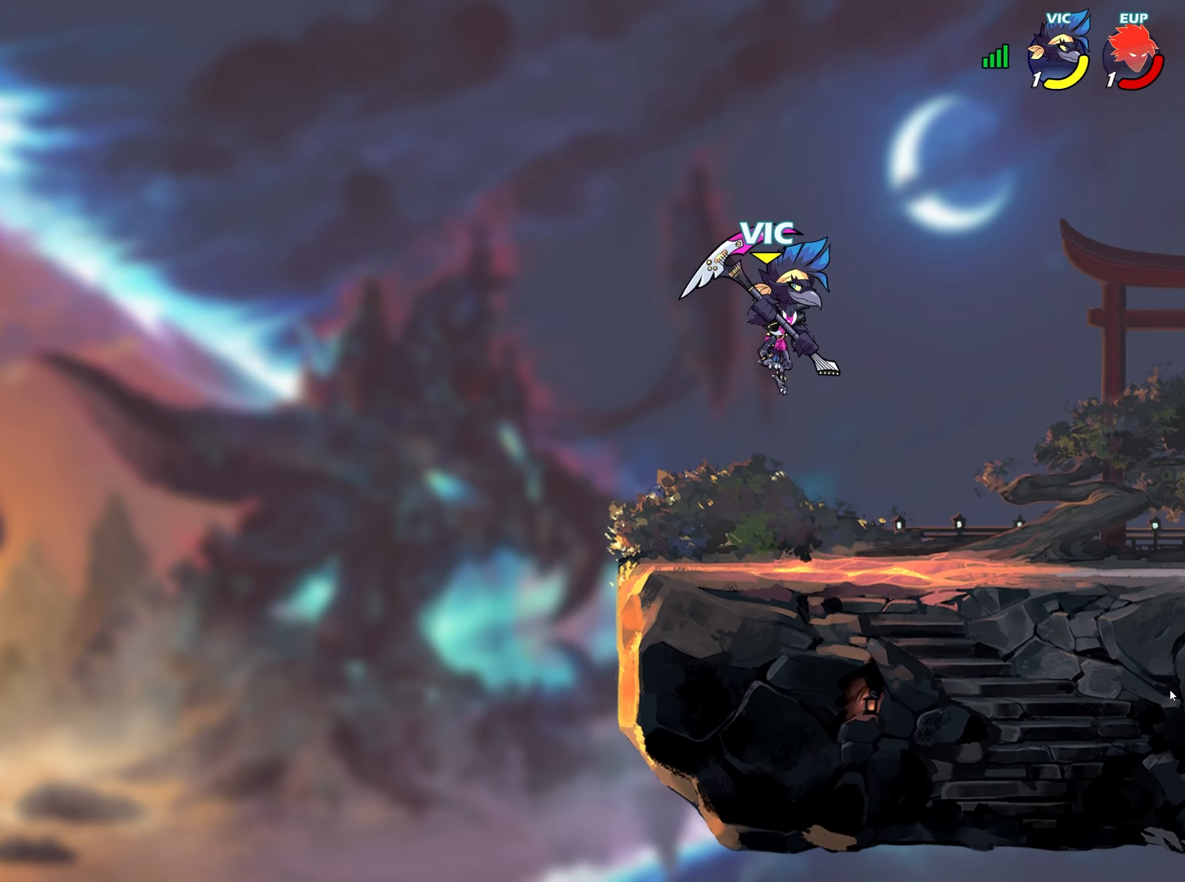
{"buttons": [], "left_stick": "left", "right_stick": "center", "events": [[17, "left_stick", "down-left"], [150, "left_stick", "down-right"], [233, "left_stick", "right"], [417, "left_stick", "left"]]}
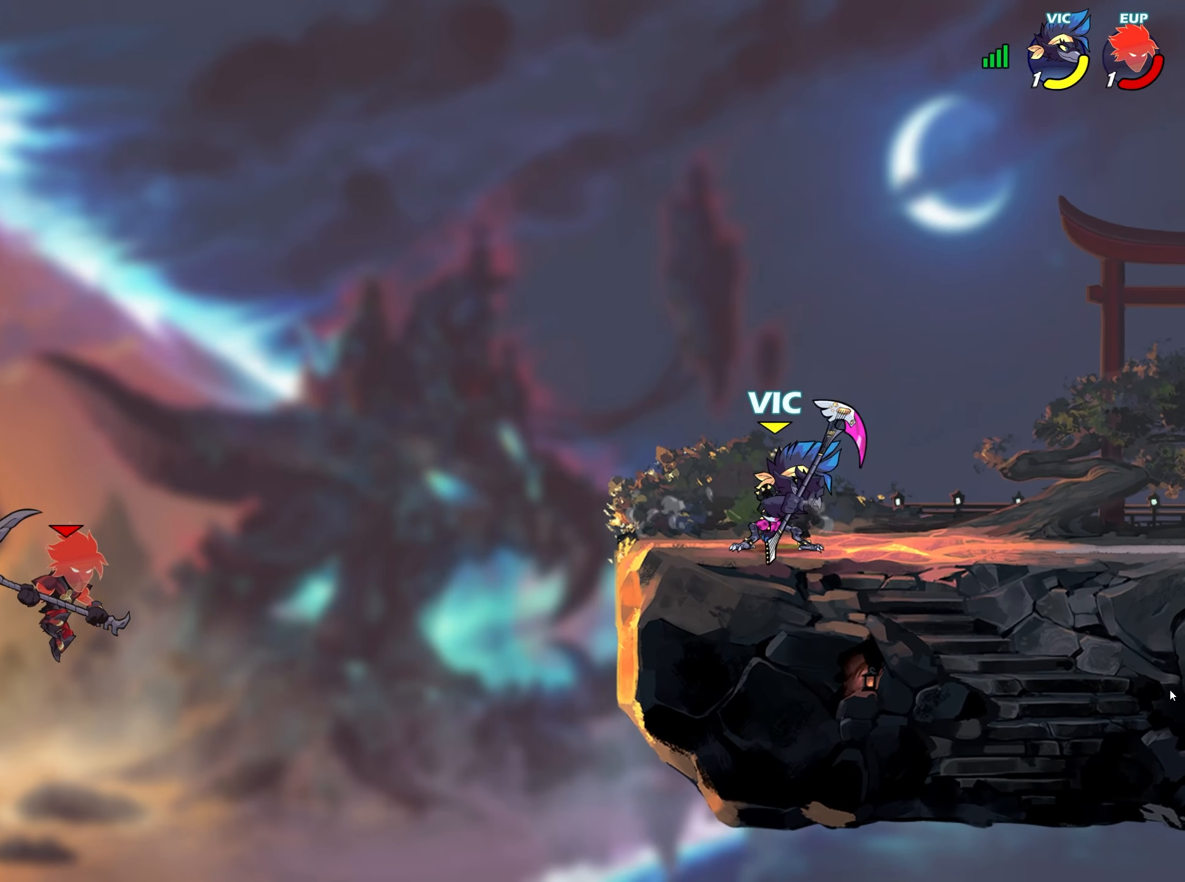
{"buttons": ["SQUARE", "L3"], "left_stick": "down", "right_stick": "center", "events": [[17, "left_stick", "up-right"], [133, "left_stick", "down-left"], [217, "left_stick", "right"], [300, "left_stick", "left"], [333, "L2", "down"], [383, "CROSS", "down"], [417, "left_stick", "down"], [433, "L2", "up"], [450, "CROSS", "up"], [500, "L3", "down"], [500, "SQUARE", "down"]]}
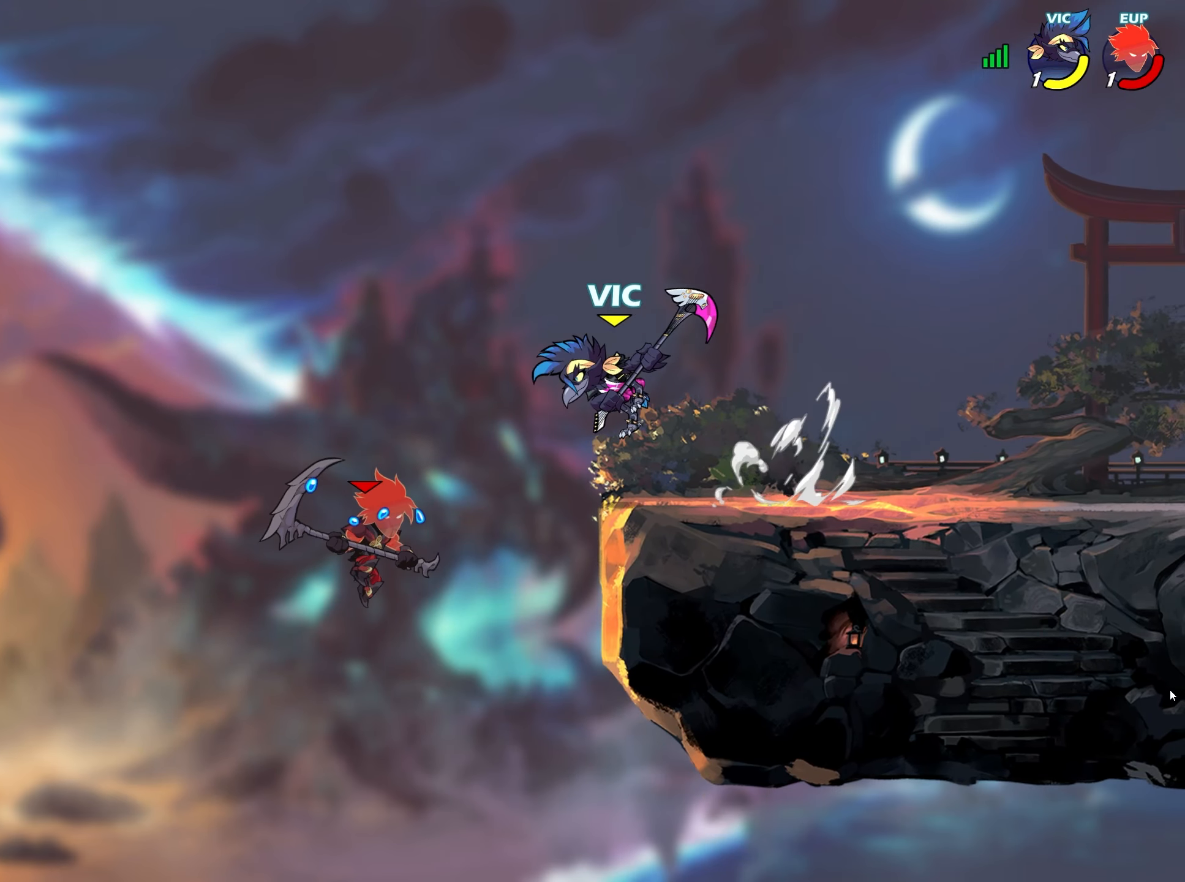
{"buttons": [], "left_stick": "left", "right_stick": "center", "events": [[67, "SQUARE", "up"], [117, "CROSS", "down"], [117, "SQUARE", "down"], [150, "right_stick", "down"], [167, "SQUARE", "up"], [183, "CROSS", "up"], [200, "L3", "up"], [200, "right_stick", "center"], [217, "left_stick", "left"]]}
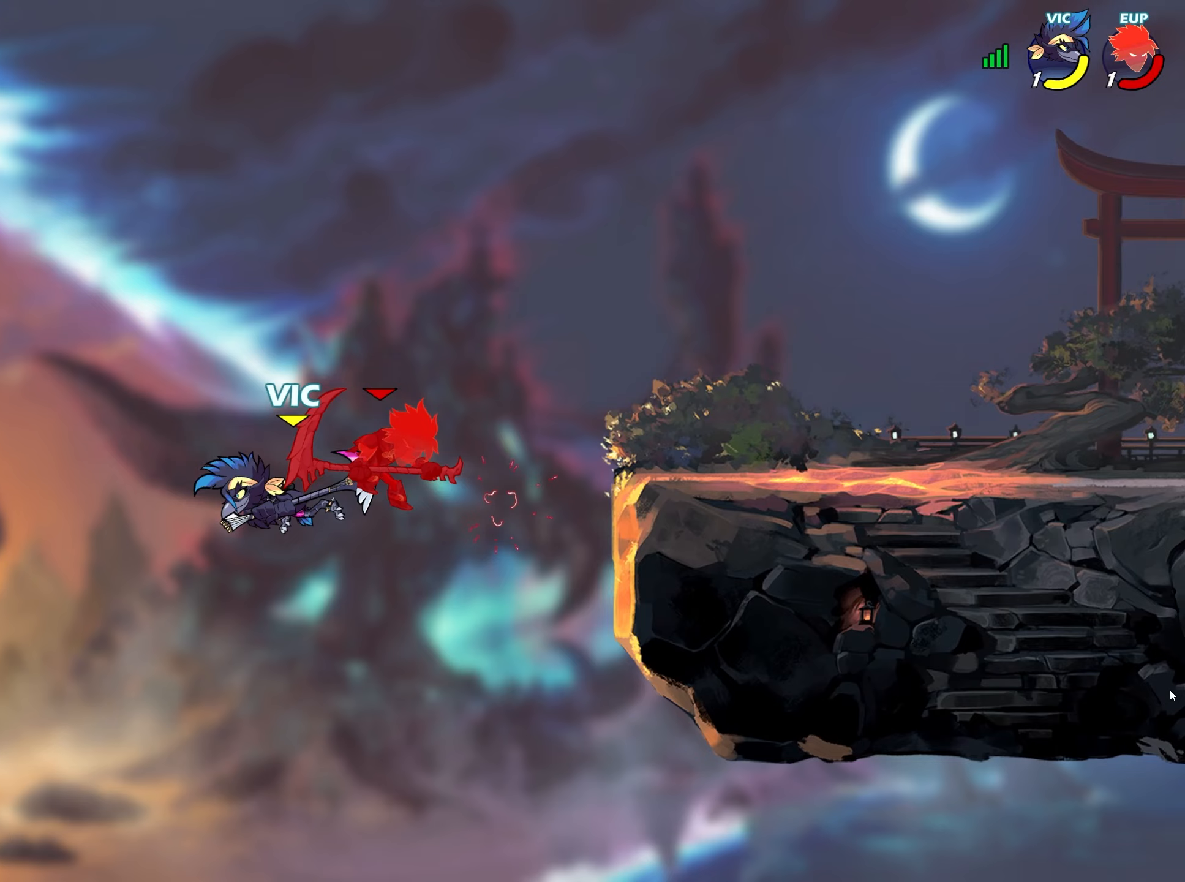
{"buttons": ["TRIANGLE"], "left_stick": "right", "right_stick": "center", "events": [[100, "left_stick", "up"], [300, "L2", "down"], [300, "left_stick", "center"], [367, "L2", "up"], [367, "left_stick", "right"], [417, "TRIANGLE", "down"]]}
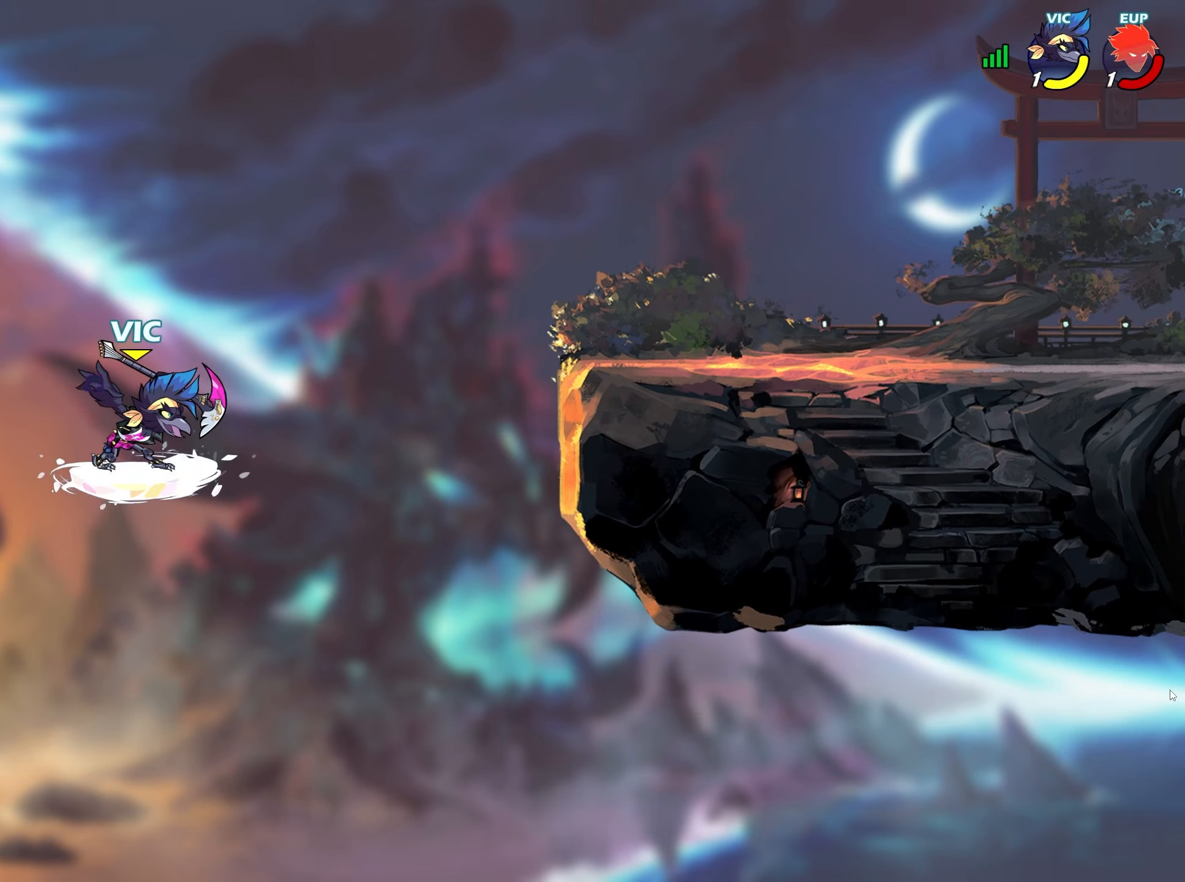
{"buttons": [], "left_stick": "center", "right_stick": "center", "events": [[400, "CROSS", "down"], [400, "SQUARE", "down"], [400, "TRIANGLE", "up"], [417, "CROSS", "up"], [417, "SQUARE", "up"], [500, "left_stick", "center"]]}
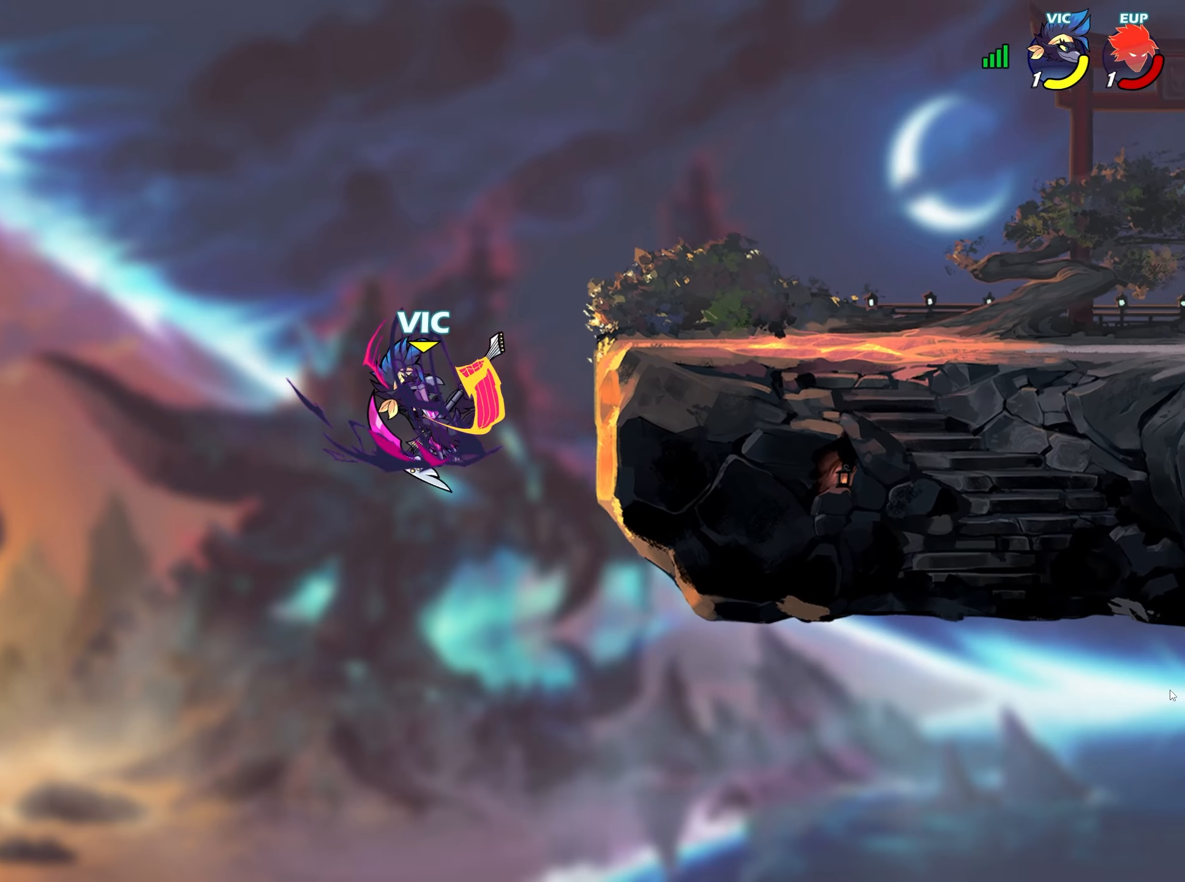
{"buttons": [], "left_stick": "center", "right_stick": "center", "events": [[183, "TRIANGLE", "down"], [233, "TRIANGLE", "up"]]}
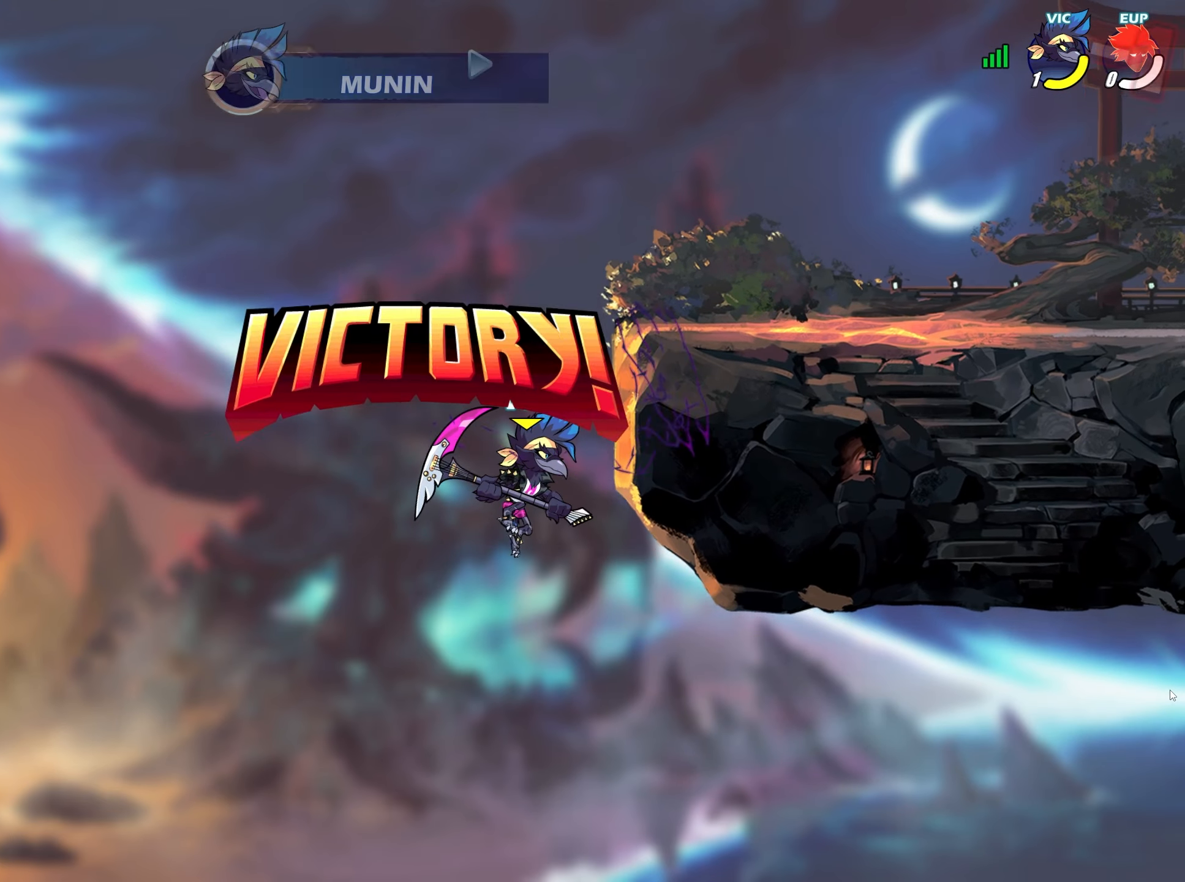
{"buttons": [], "left_stick": "center", "right_stick": "center", "events": []}
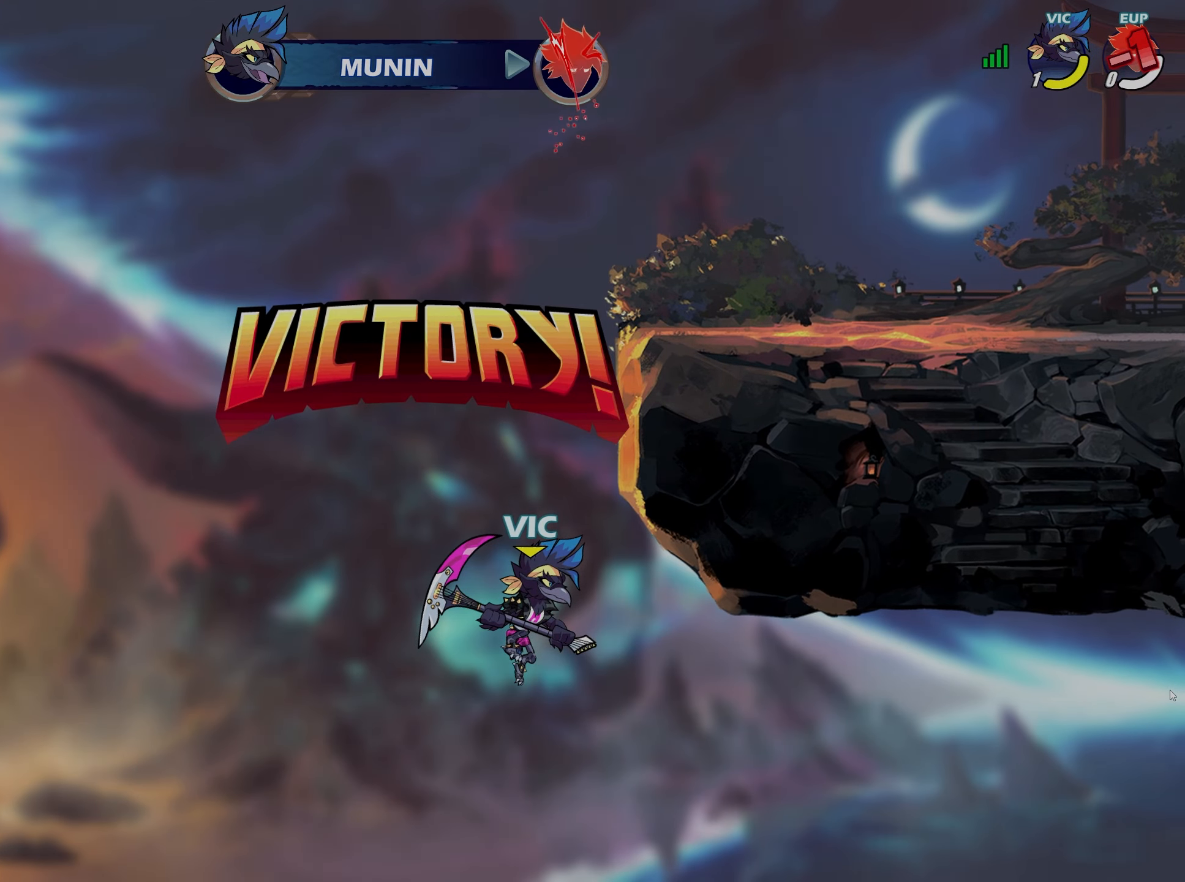
{"buttons": [], "left_stick": "center", "right_stick": "center", "events": []}